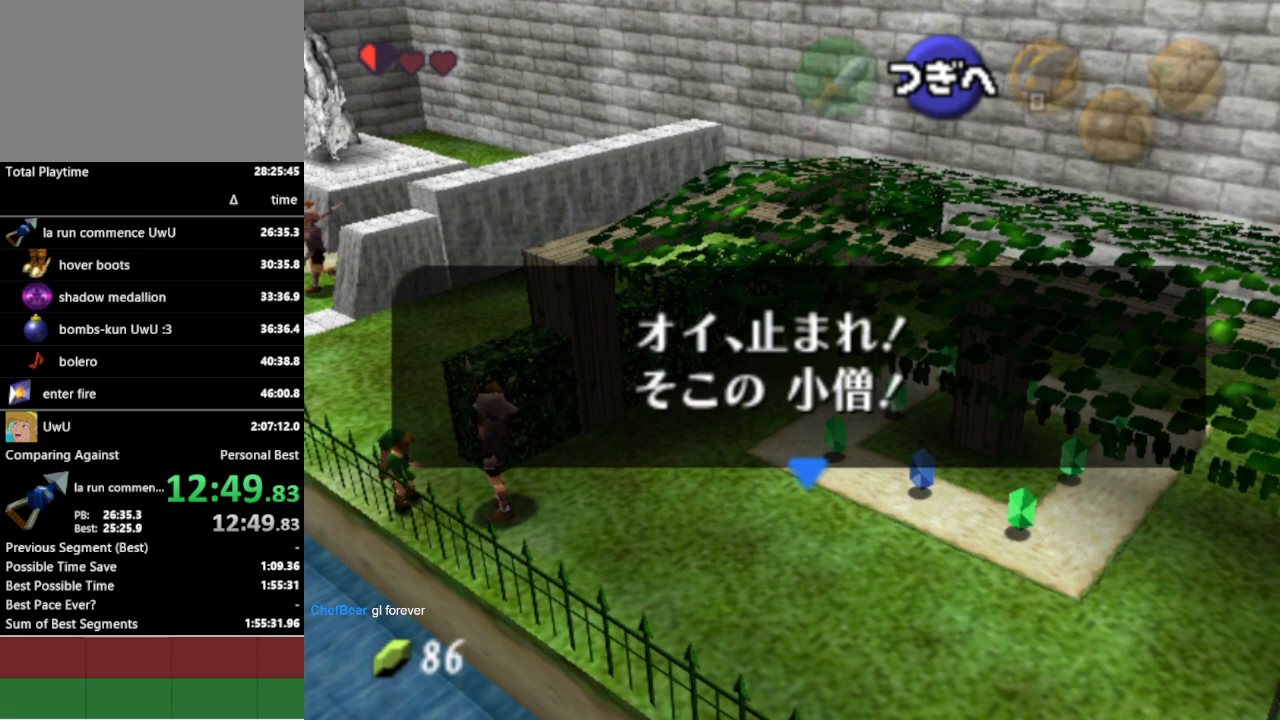
Gameplay with a controller (Nintendo layout); each line is a JSON object with the inputs held at the frame after it. "events" lists button and stick changes between this image and that frame as [ms after this image, input, new state], when the widget could be followed in between. Not read: L3 R3.
{"buttons": [], "left_stick": "center", "right_stick": "center", "events": [[67, "A", "down"], [67, "B", "down"], [133, "A", "up"], [167, "B", "up"], [233, "B", "down"], [267, "A", "down"], [300, "B", "up"], [333, "A", "up"], [400, "B", "down"], [433, "A", "down"], [433, "B", "up"], [500, "A", "up"]]}
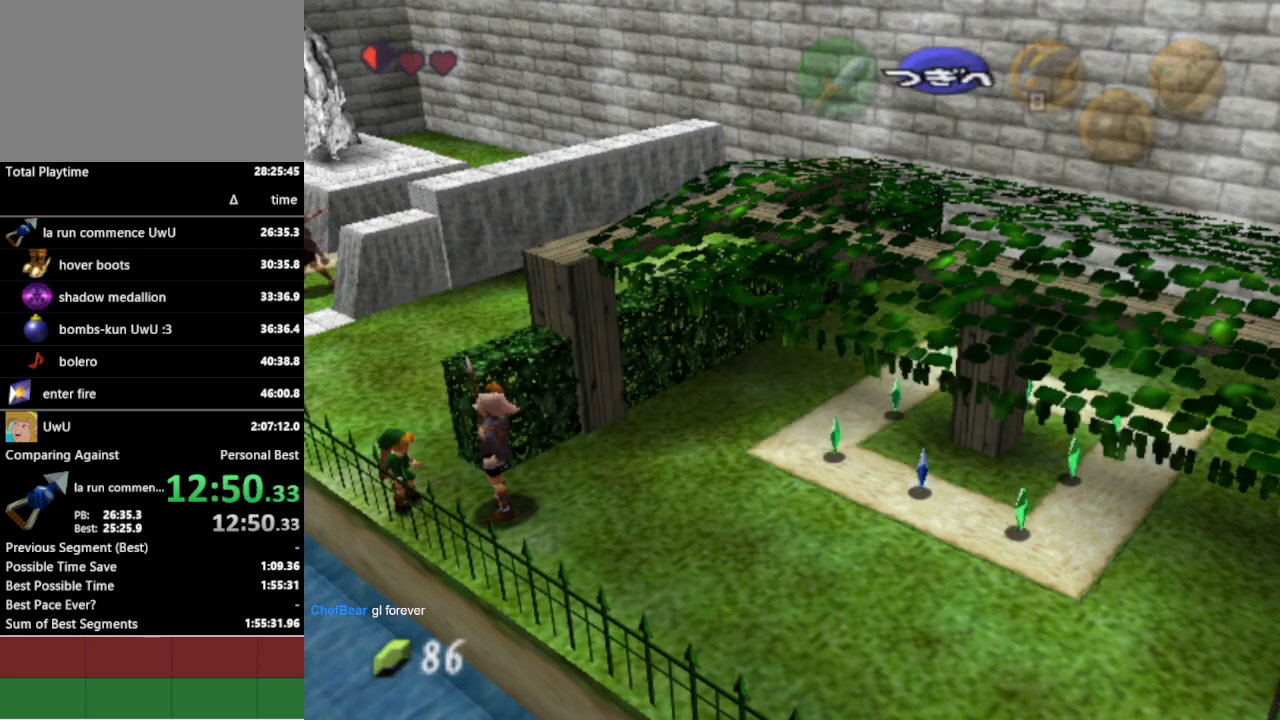
{"buttons": [], "left_stick": "center", "right_stick": "center", "events": [[67, "B", "down"], [100, "A", "down"], [133, "B", "up"], [200, "A", "up"], [267, "A", "down"], [367, "A", "up"]]}
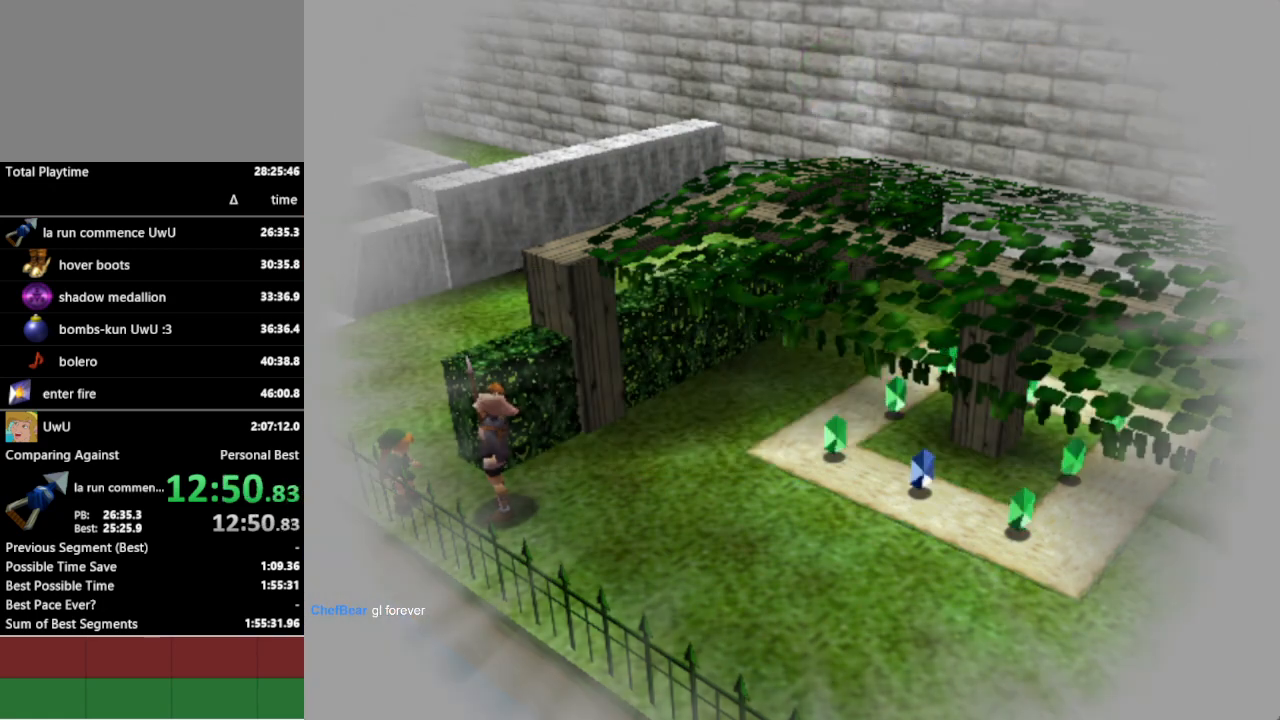
{"buttons": [], "left_stick": "center", "right_stick": "center", "events": []}
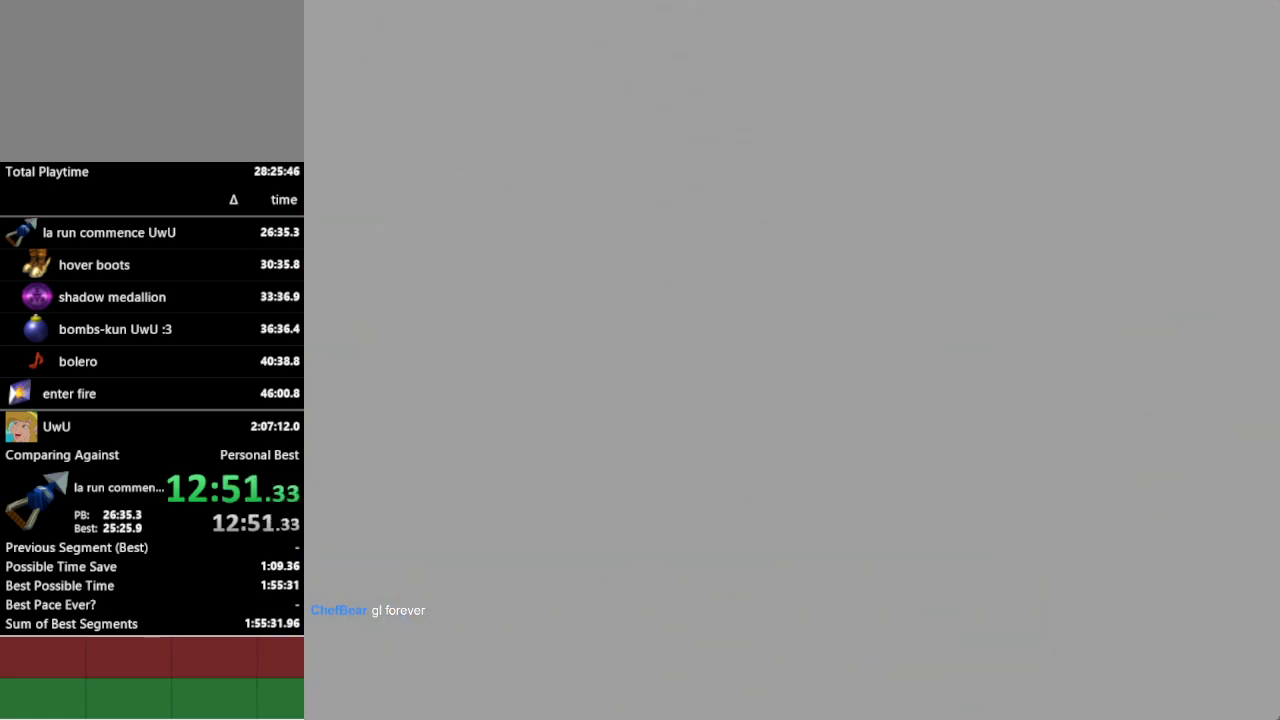
{"buttons": [], "left_stick": "center", "right_stick": "center", "events": []}
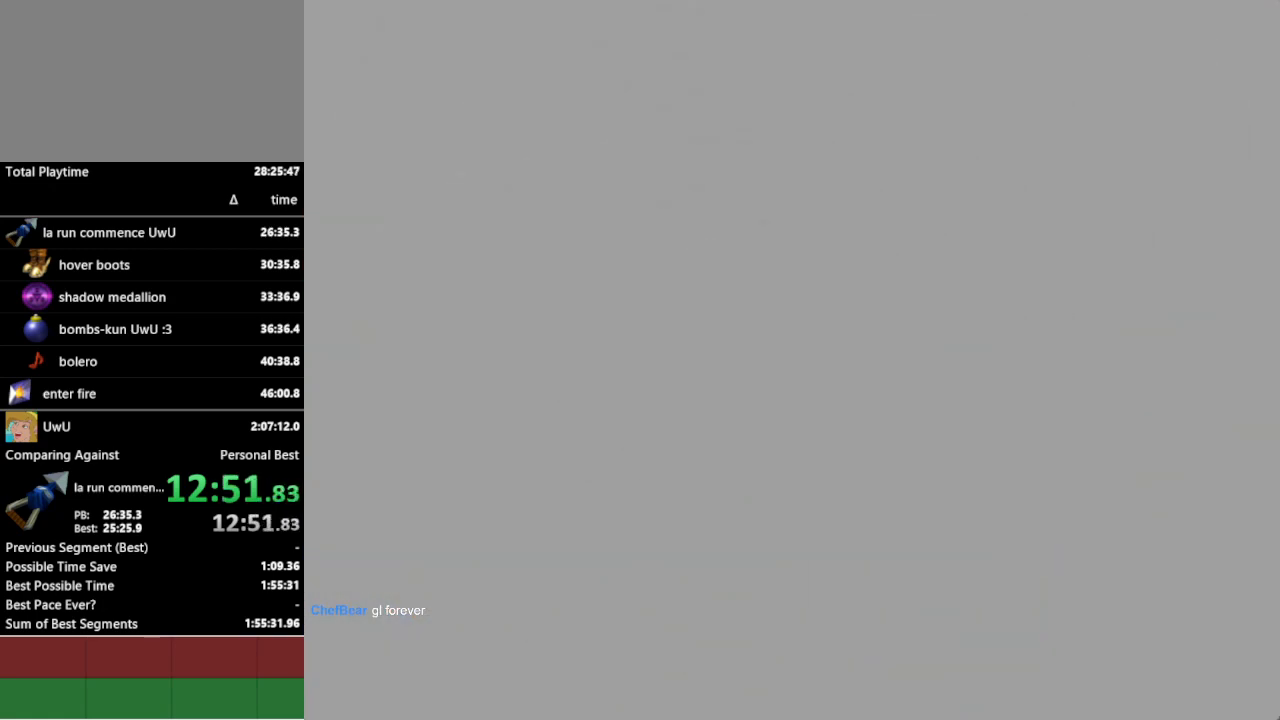
{"buttons": [], "left_stick": "center", "right_stick": "center", "events": []}
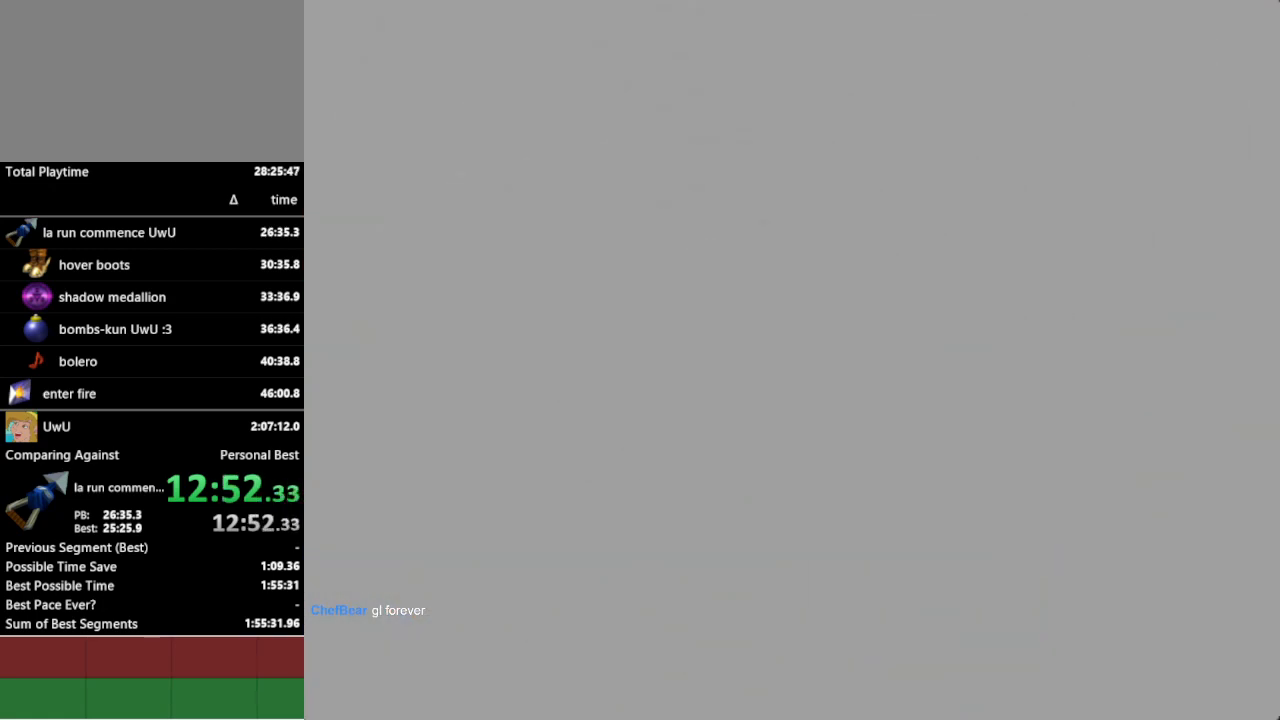
{"buttons": [], "left_stick": "center", "right_stick": "center", "events": []}
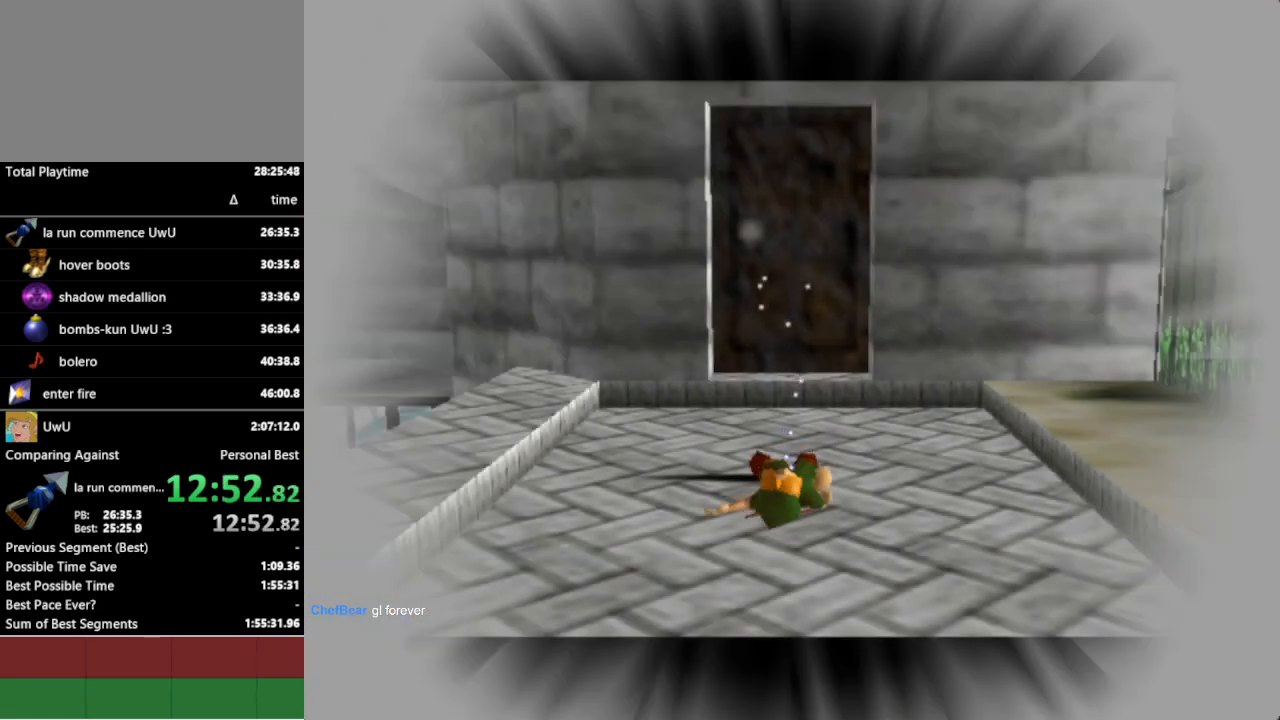
{"buttons": [], "left_stick": "center", "right_stick": "center", "events": []}
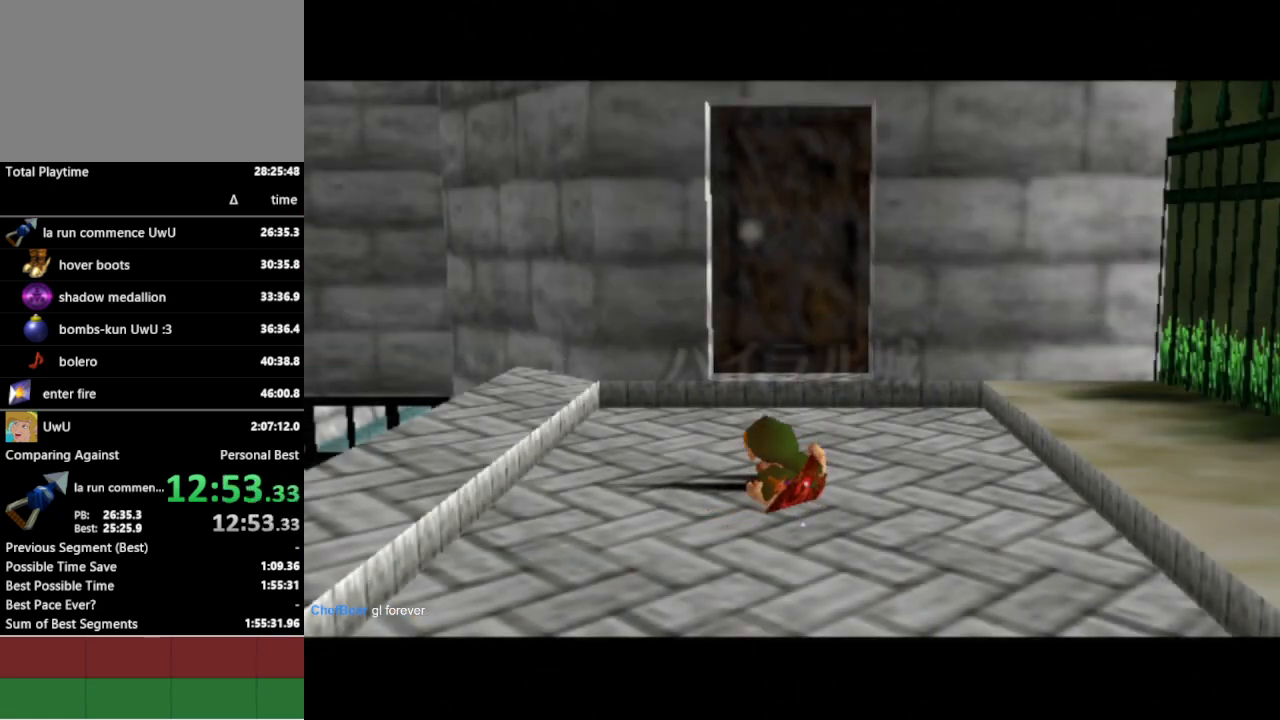
{"buttons": [], "left_stick": "down-left", "right_stick": "center", "events": [[67, "left_stick", "down"], [133, "left_stick", "down-left"]]}
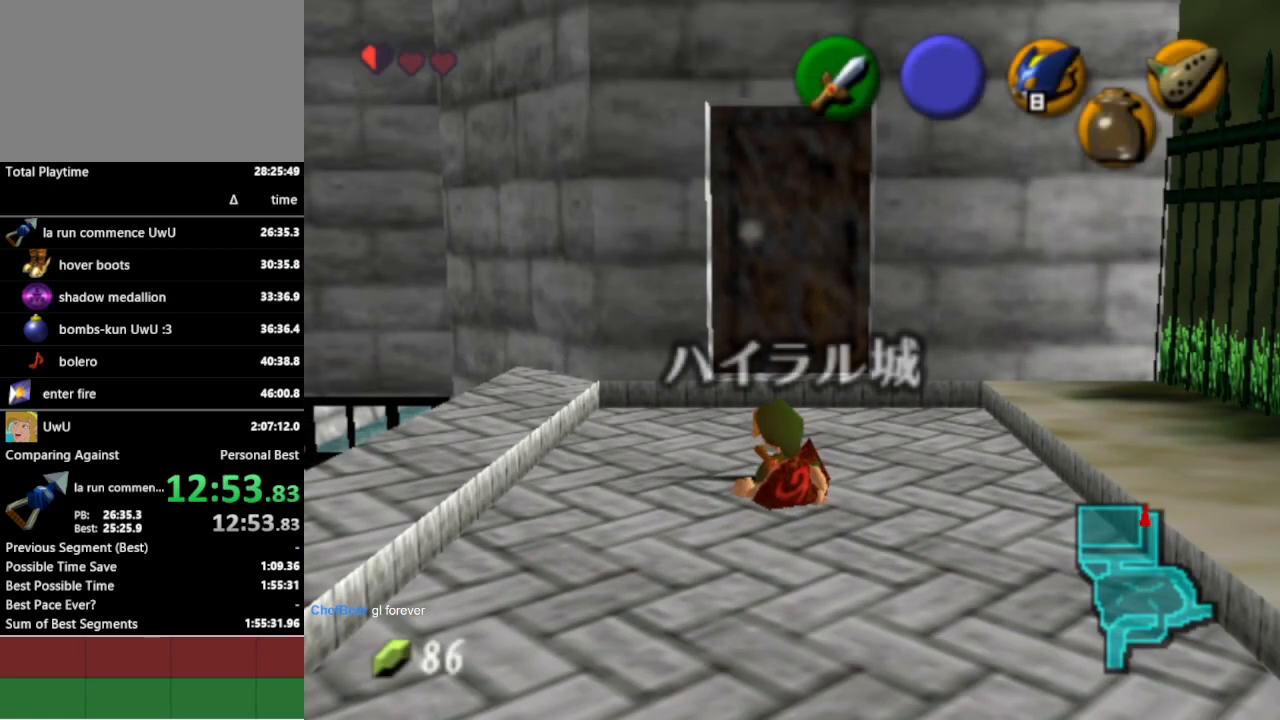
{"buttons": [], "left_stick": "center", "right_stick": "center", "events": [[333, "L1", "down"], [433, "L1", "up"], [433, "left_stick", "center"]]}
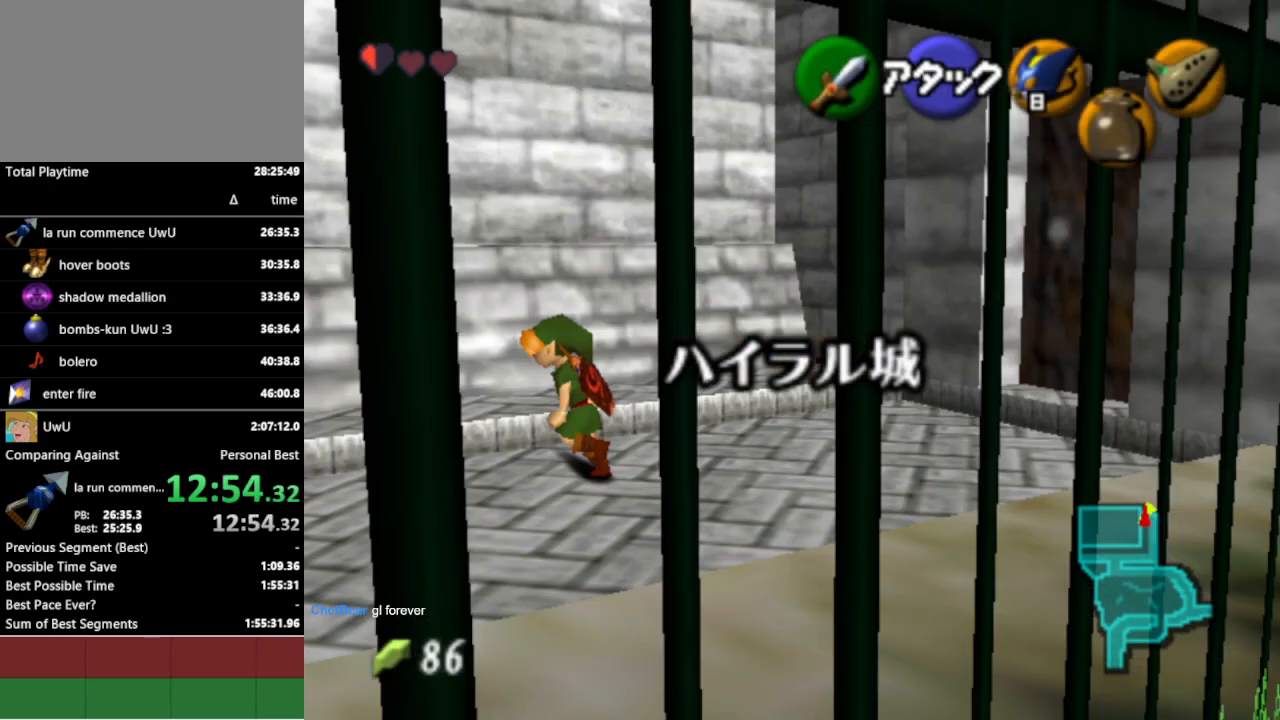
{"buttons": [], "left_stick": "up", "right_stick": "center", "events": [[100, "left_stick", "up"], [200, "left_stick", "up-right"], [433, "left_stick", "up"]]}
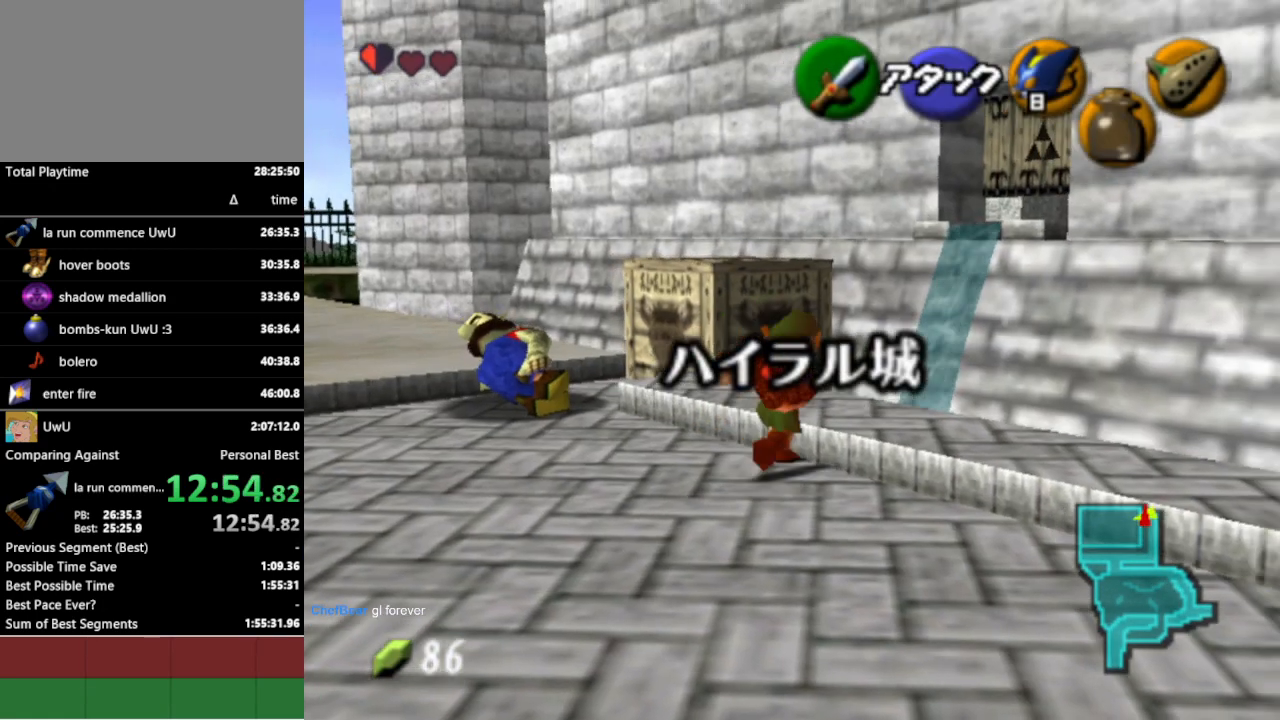
{"buttons": [], "left_stick": "up-left", "right_stick": "center", "events": [[267, "left_stick", "up-left"]]}
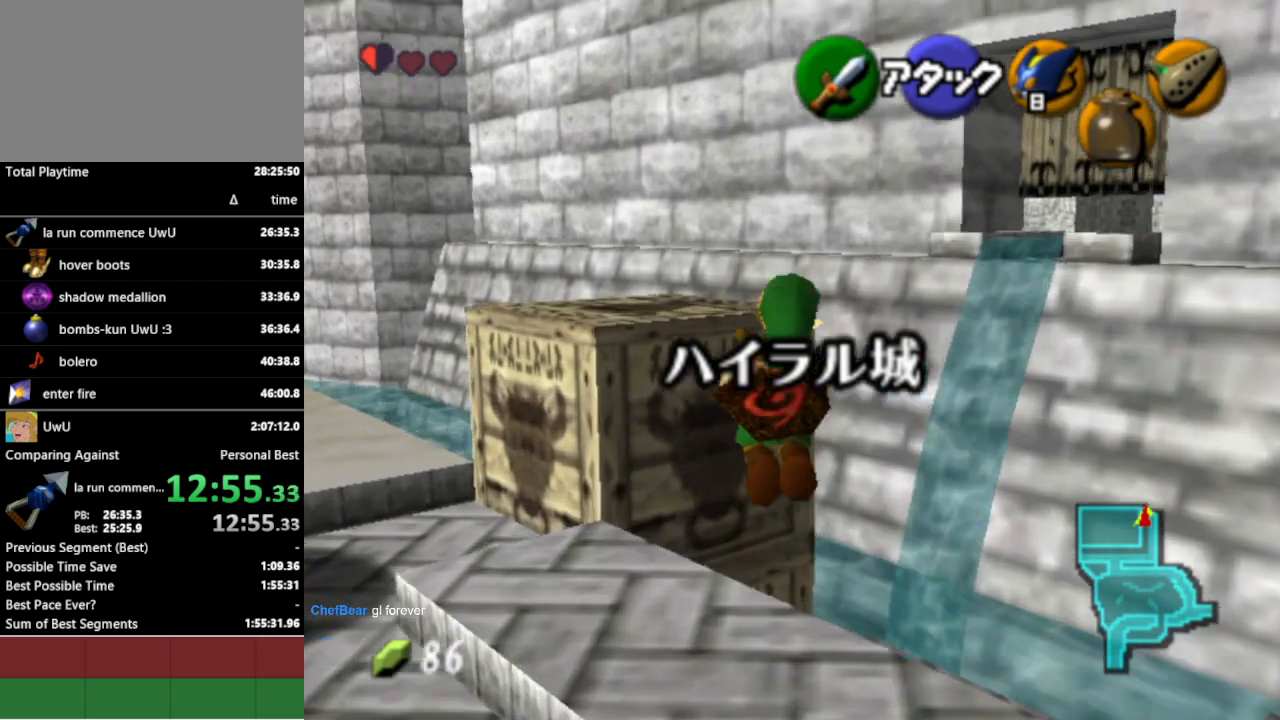
{"buttons": [], "left_stick": "down-left", "right_stick": "center", "events": [[100, "left_stick", "center"], [433, "left_stick", "down-left"]]}
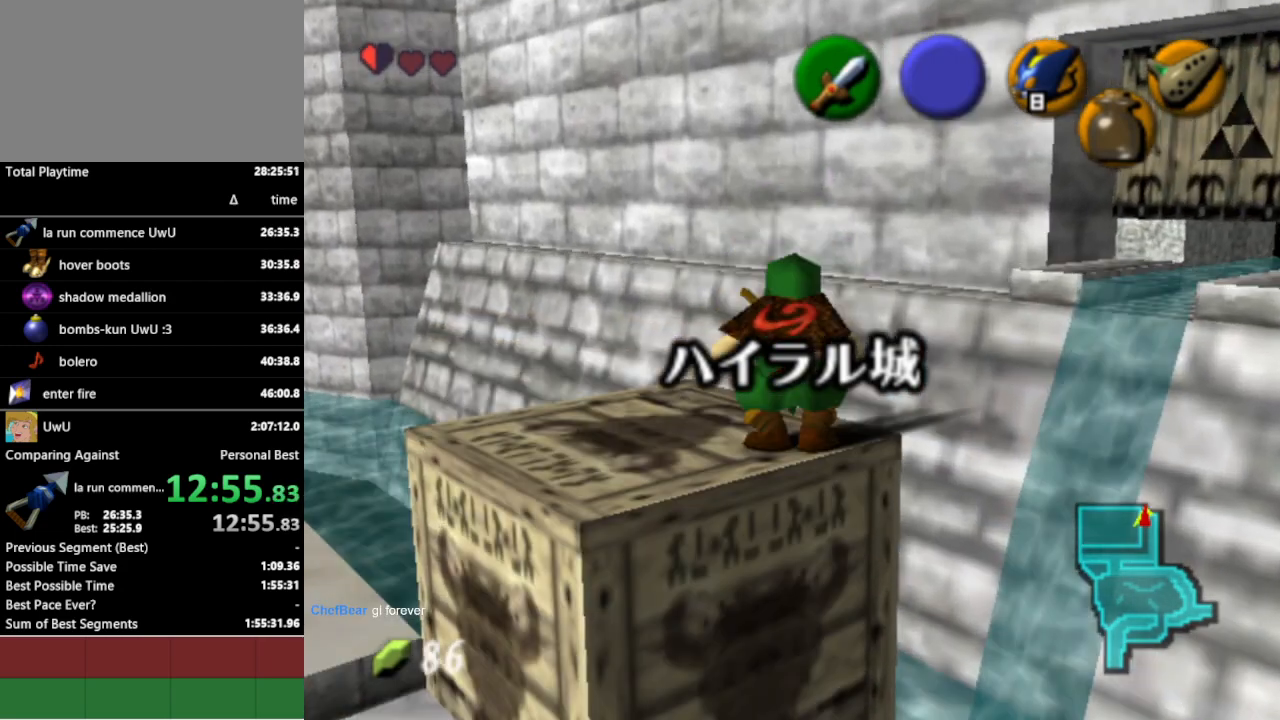
{"buttons": [], "left_stick": "up-right", "right_stick": "center", "events": [[167, "left_stick", "center"], [333, "R1", "down"], [467, "R1", "up"], [467, "left_stick", "up-right"]]}
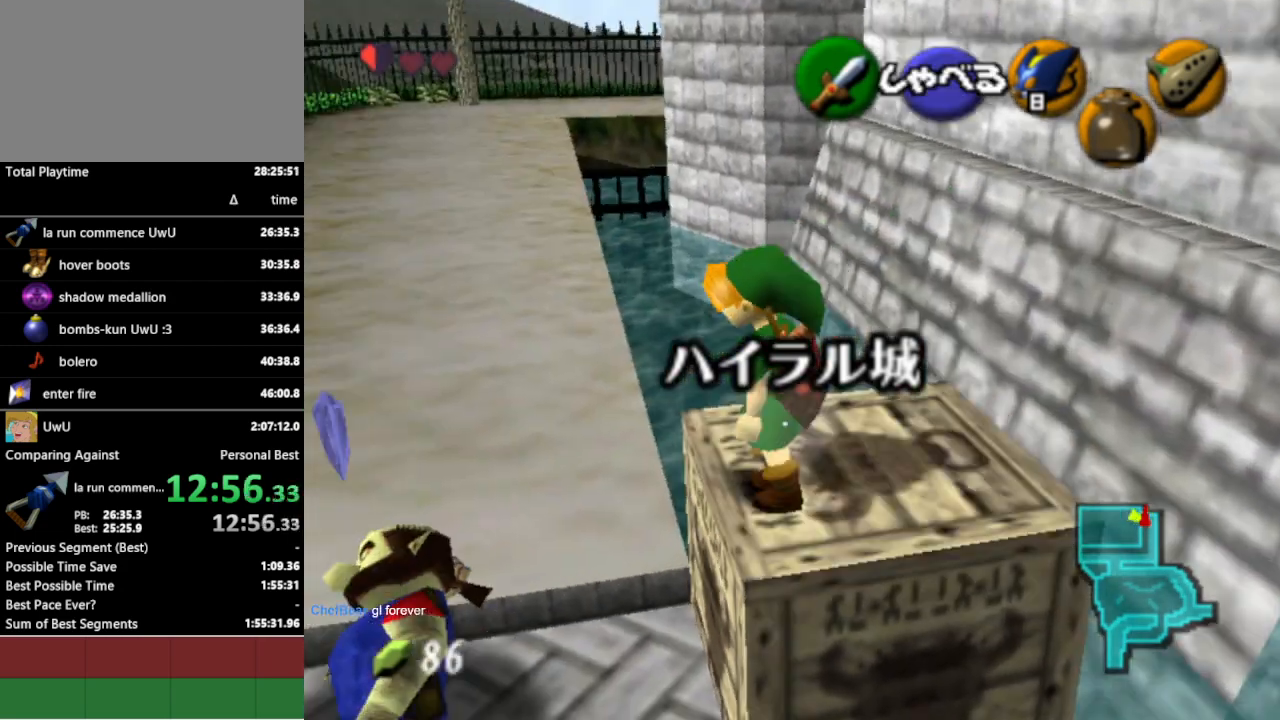
{"buttons": [], "left_stick": "up-right", "right_stick": "center", "events": []}
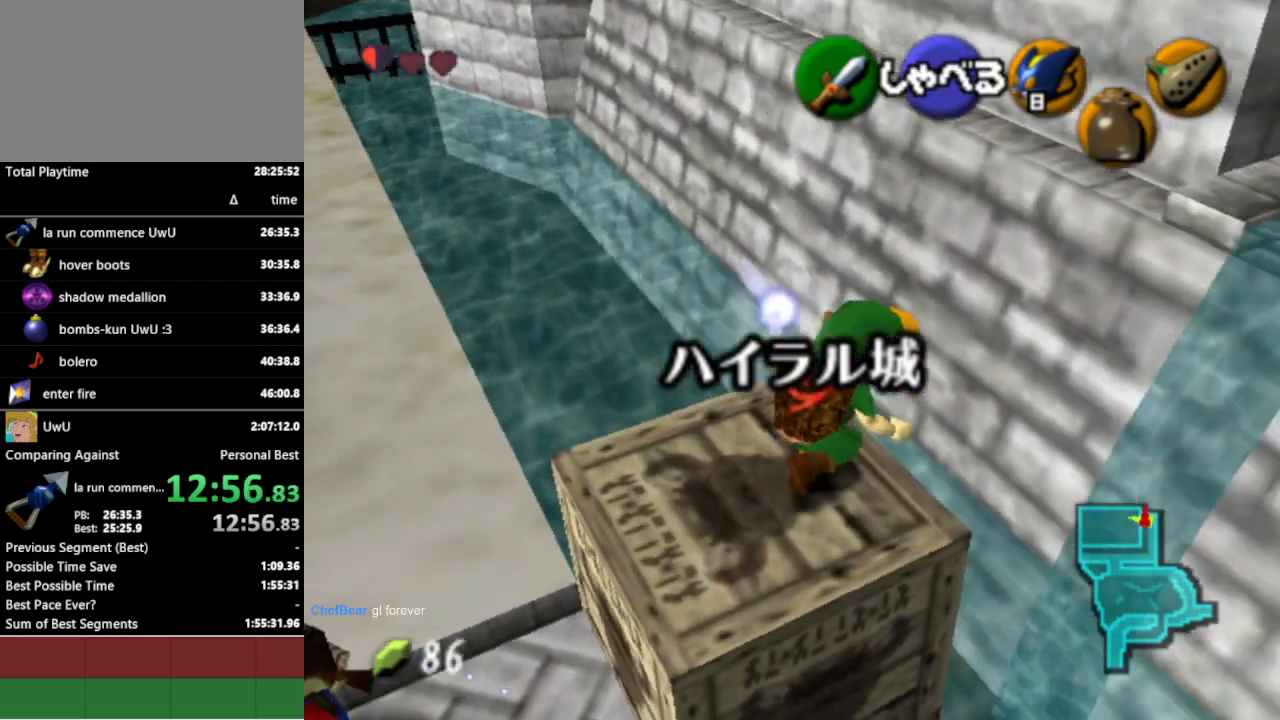
{"buttons": [], "left_stick": "up-right", "right_stick": "center", "events": []}
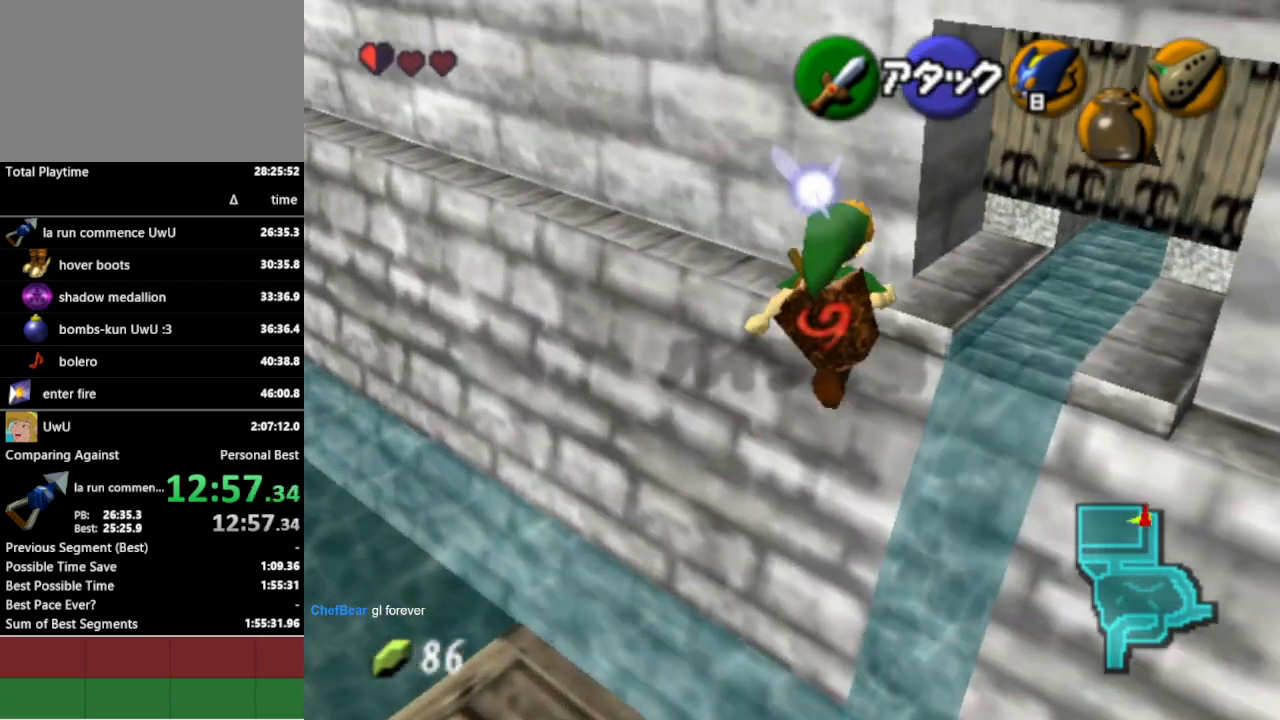
{"buttons": [], "left_stick": "up-right", "right_stick": "center", "events": []}
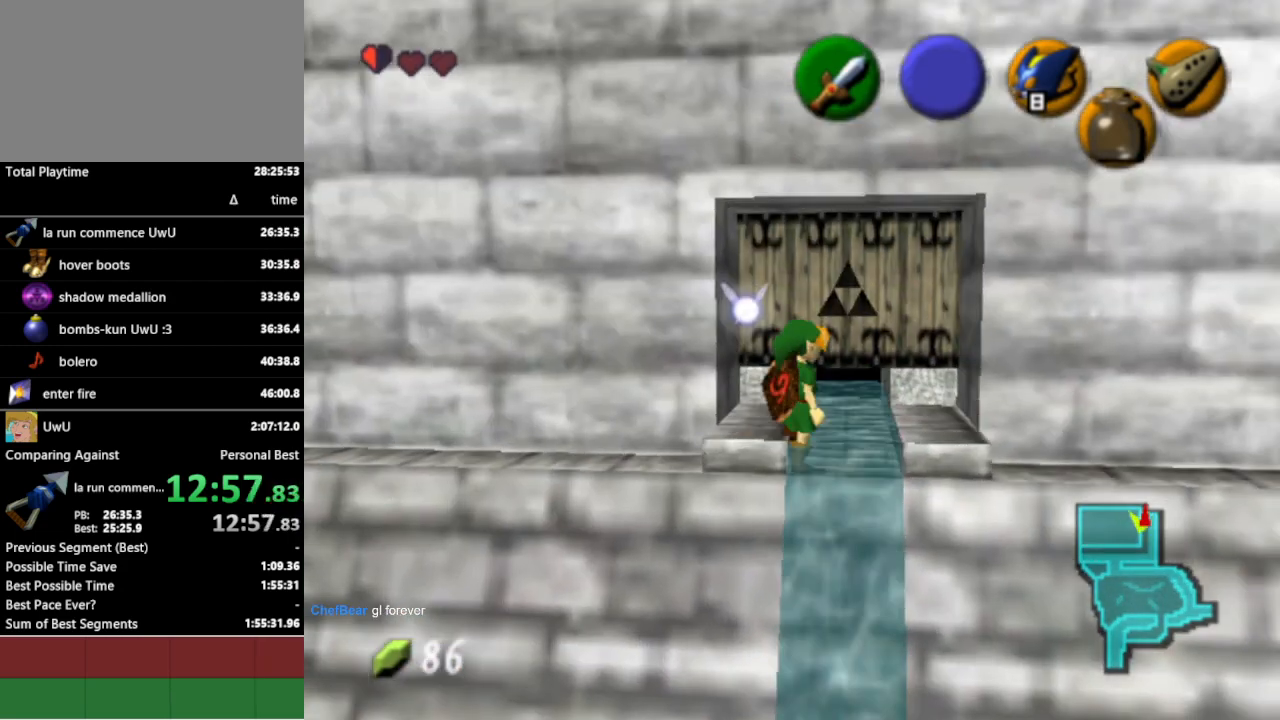
{"buttons": [], "left_stick": "center", "right_stick": "center", "events": [[33, "left_stick", "up"], [267, "A", "down"], [267, "left_stick", "center"], [367, "A", "up"]]}
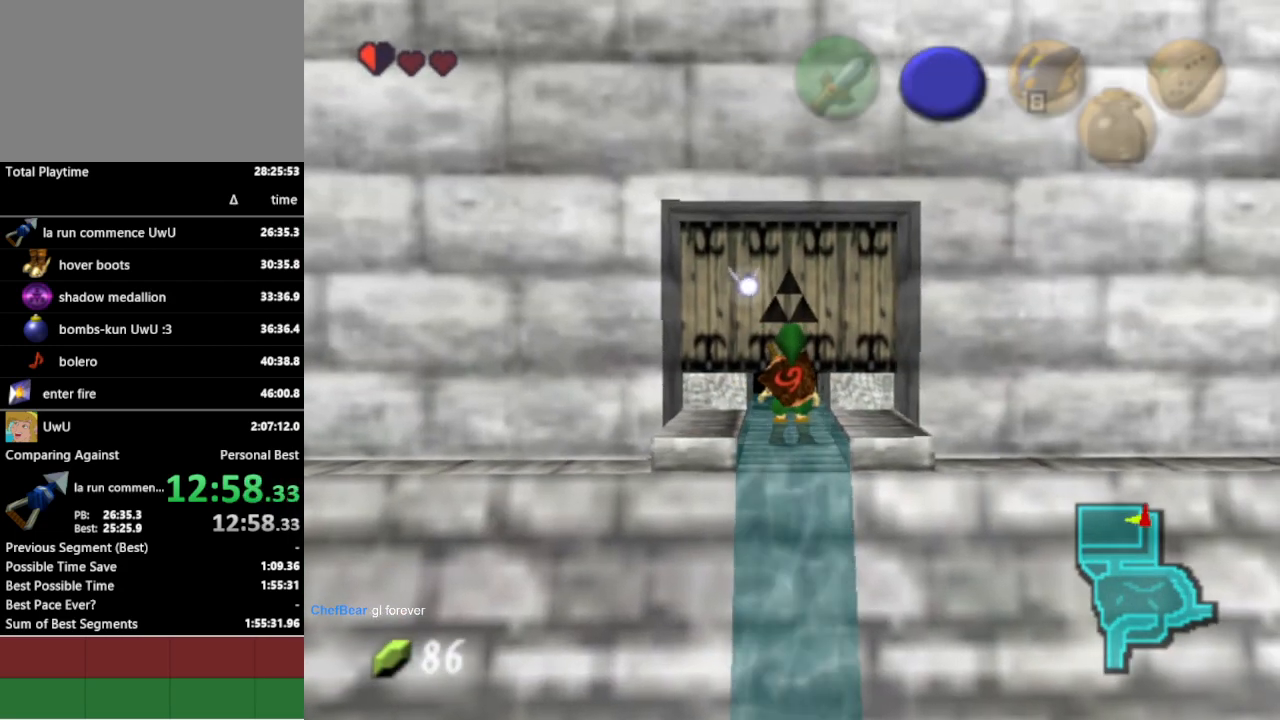
{"buttons": [], "left_stick": "center", "right_stick": "center", "events": []}
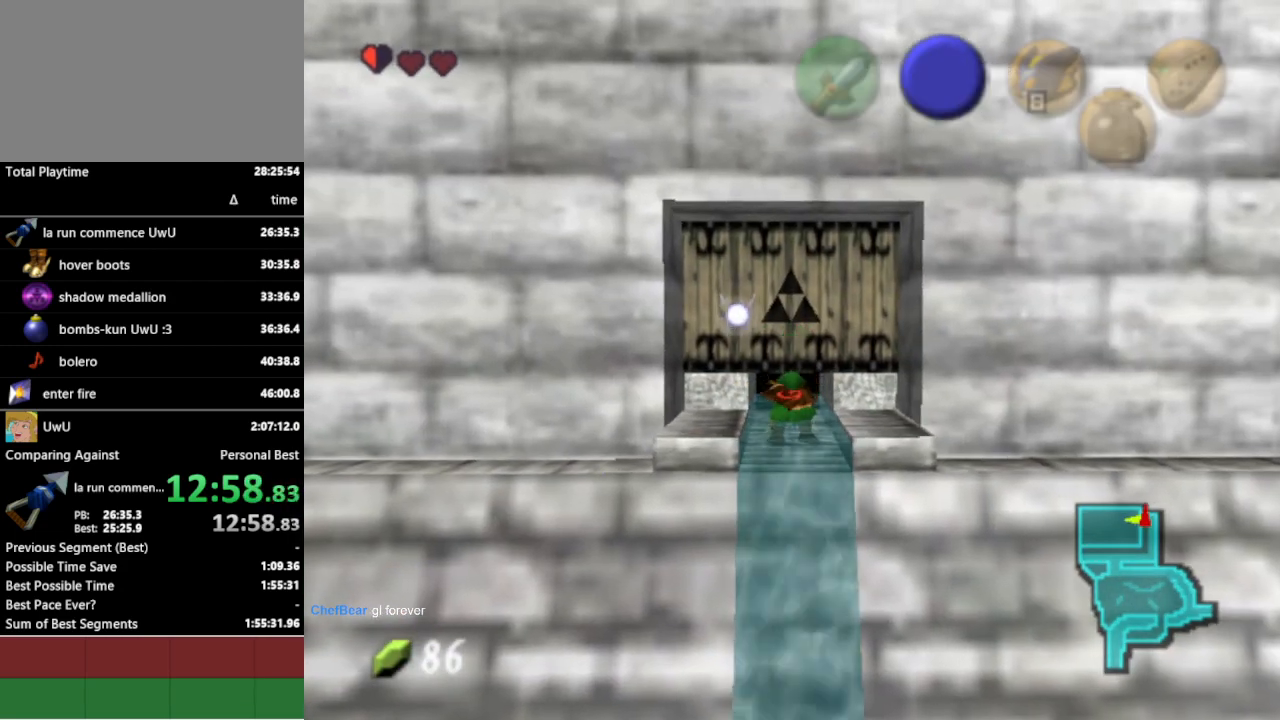
{"buttons": [], "left_stick": "center", "right_stick": "center", "events": []}
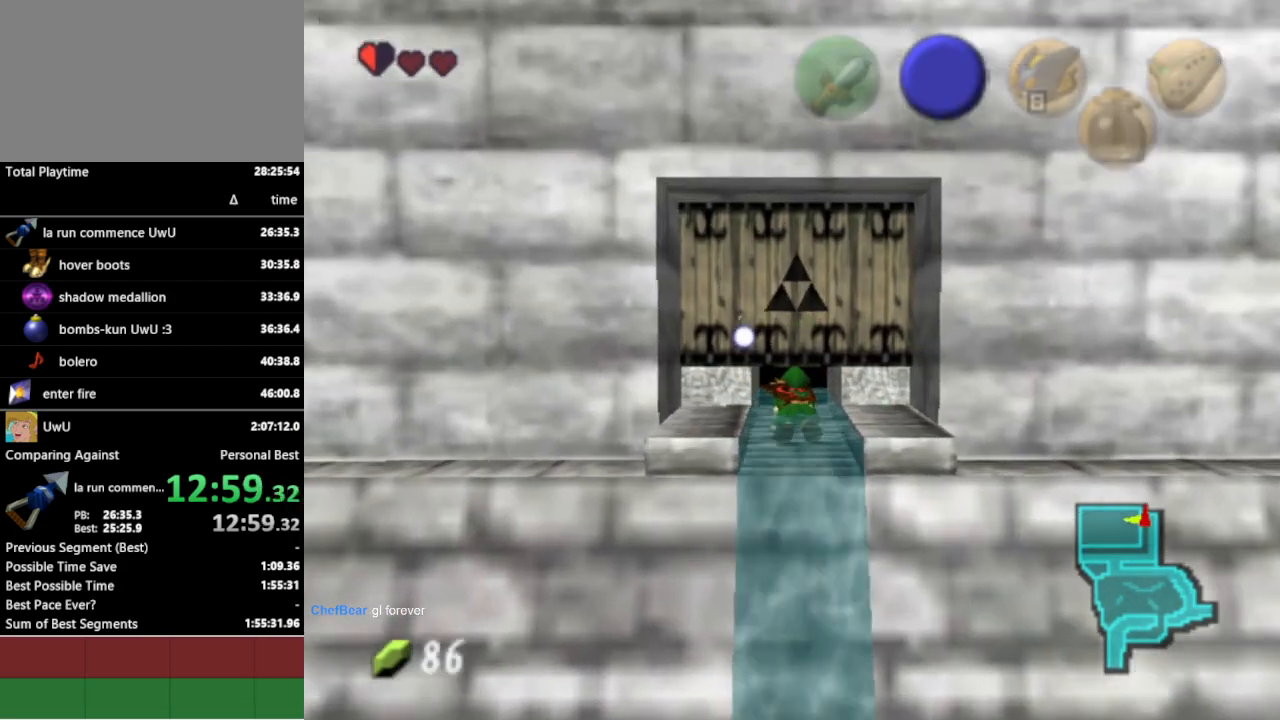
{"buttons": [], "left_stick": "center", "right_stick": "center", "events": []}
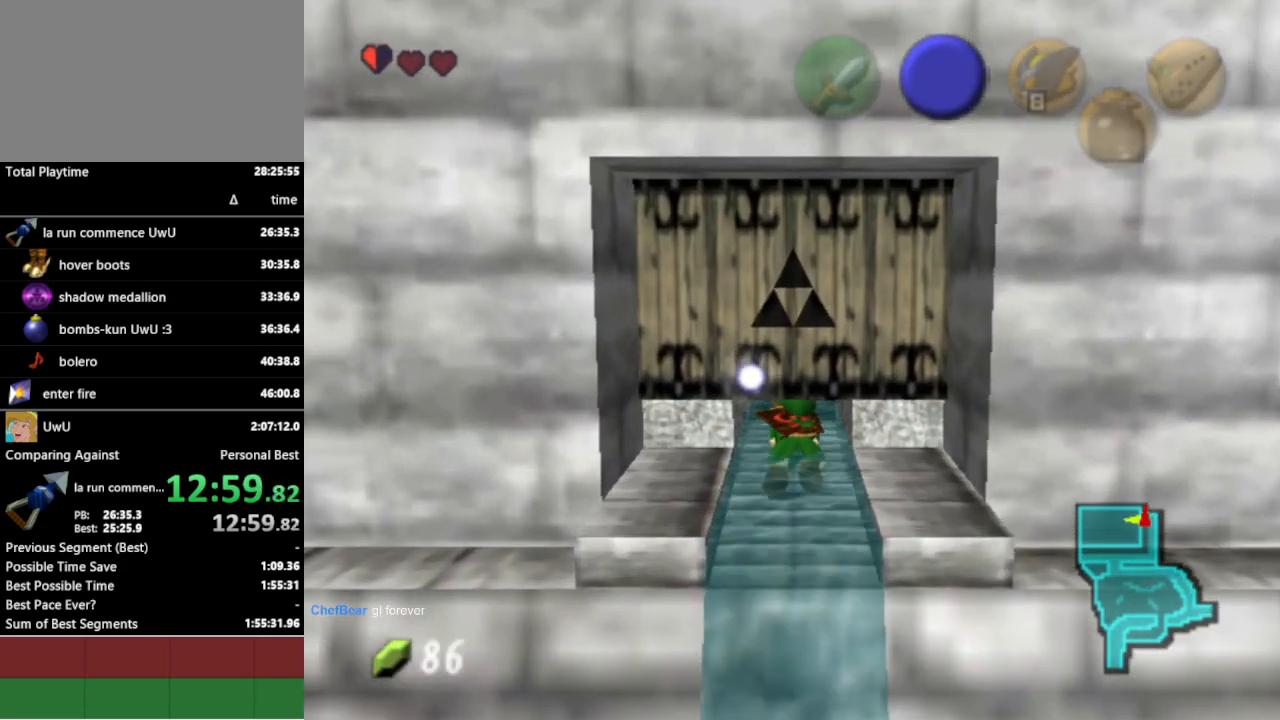
{"buttons": [], "left_stick": "center", "right_stick": "center", "events": []}
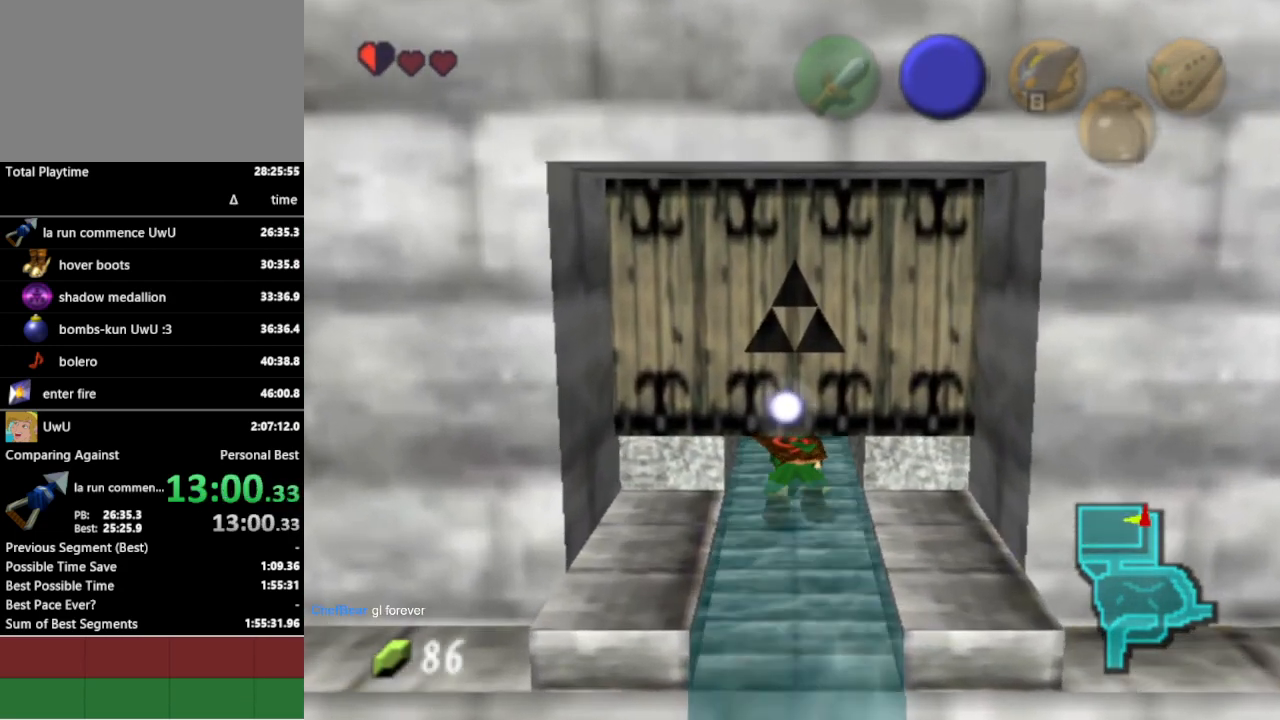
{"buttons": [], "left_stick": "down-left", "right_stick": "center", "events": [[33, "left_stick", "down-left"]]}
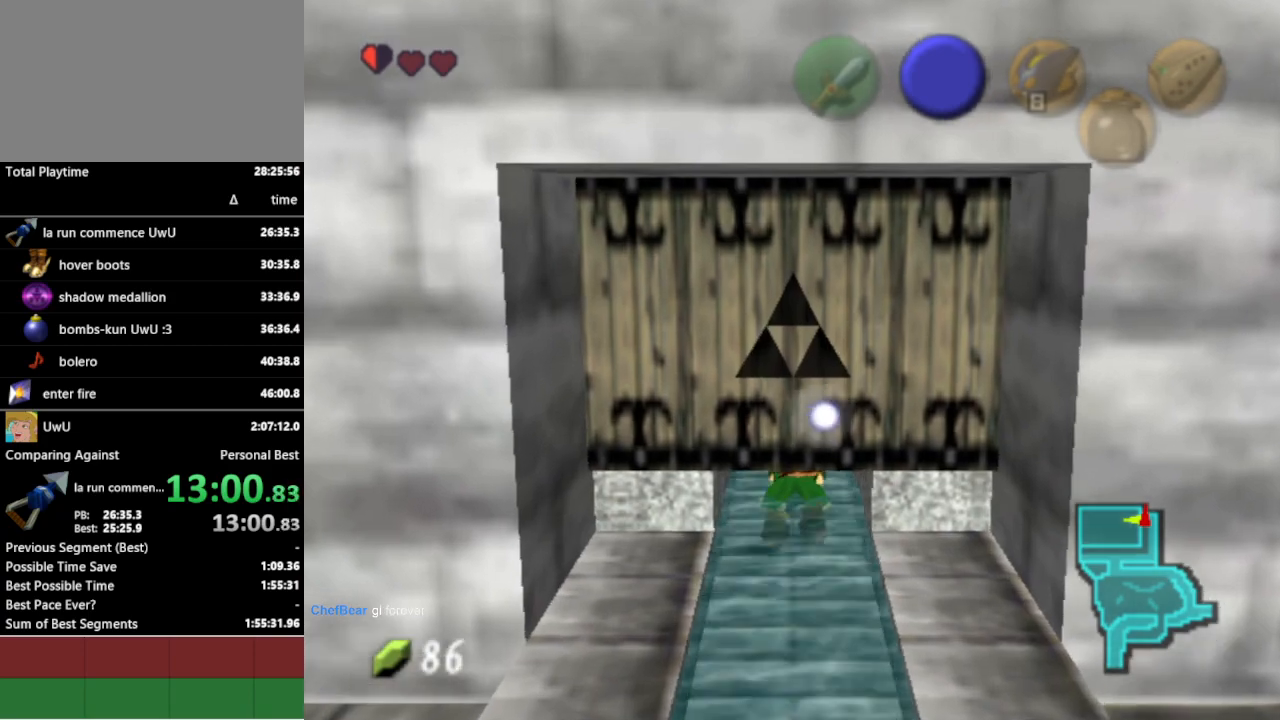
{"buttons": [], "left_stick": "down-left", "right_stick": "center", "events": []}
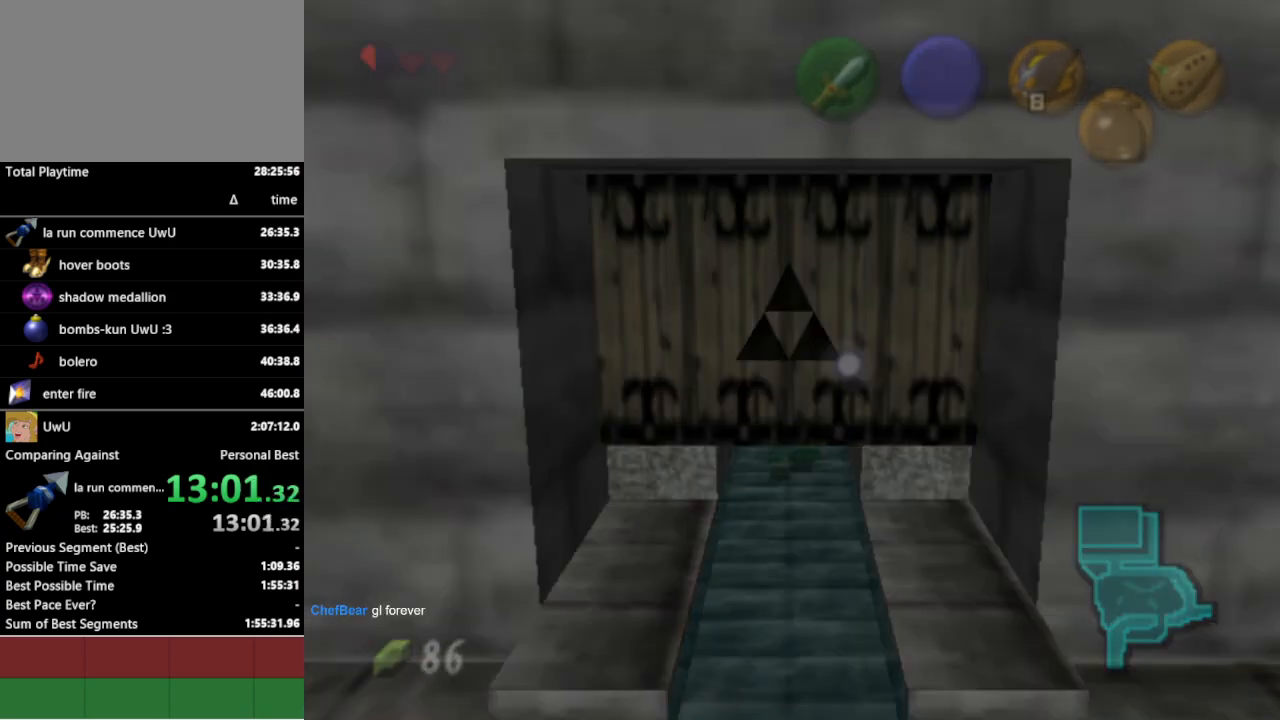
{"buttons": [], "left_stick": "down-left", "right_stick": "center", "events": []}
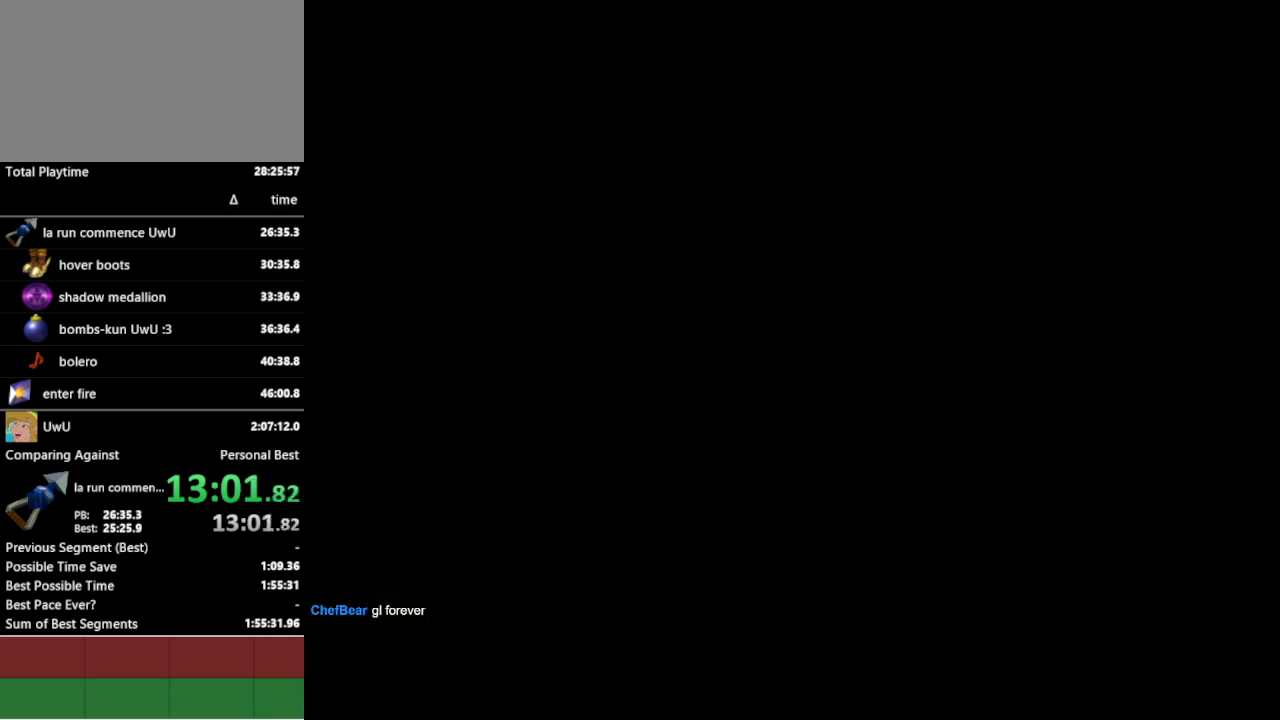
{"buttons": [], "left_stick": "down-left", "right_stick": "center", "events": []}
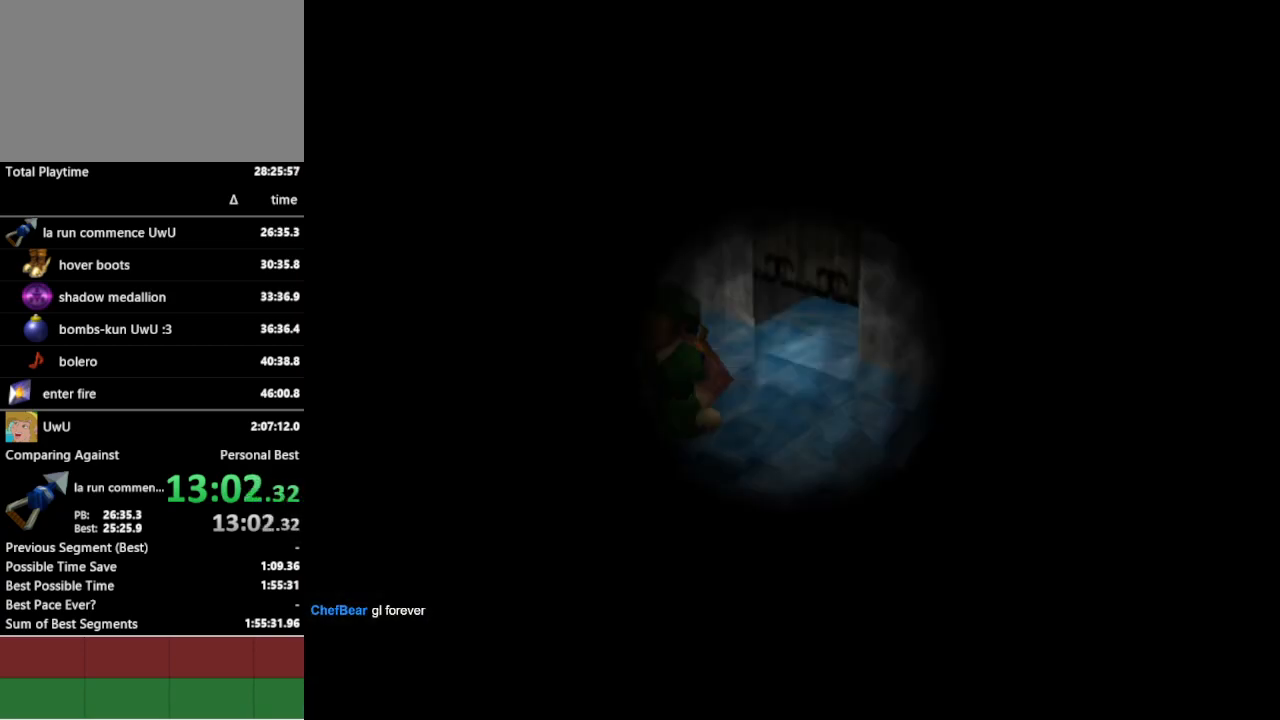
{"buttons": [], "left_stick": "down-left", "right_stick": "center", "events": []}
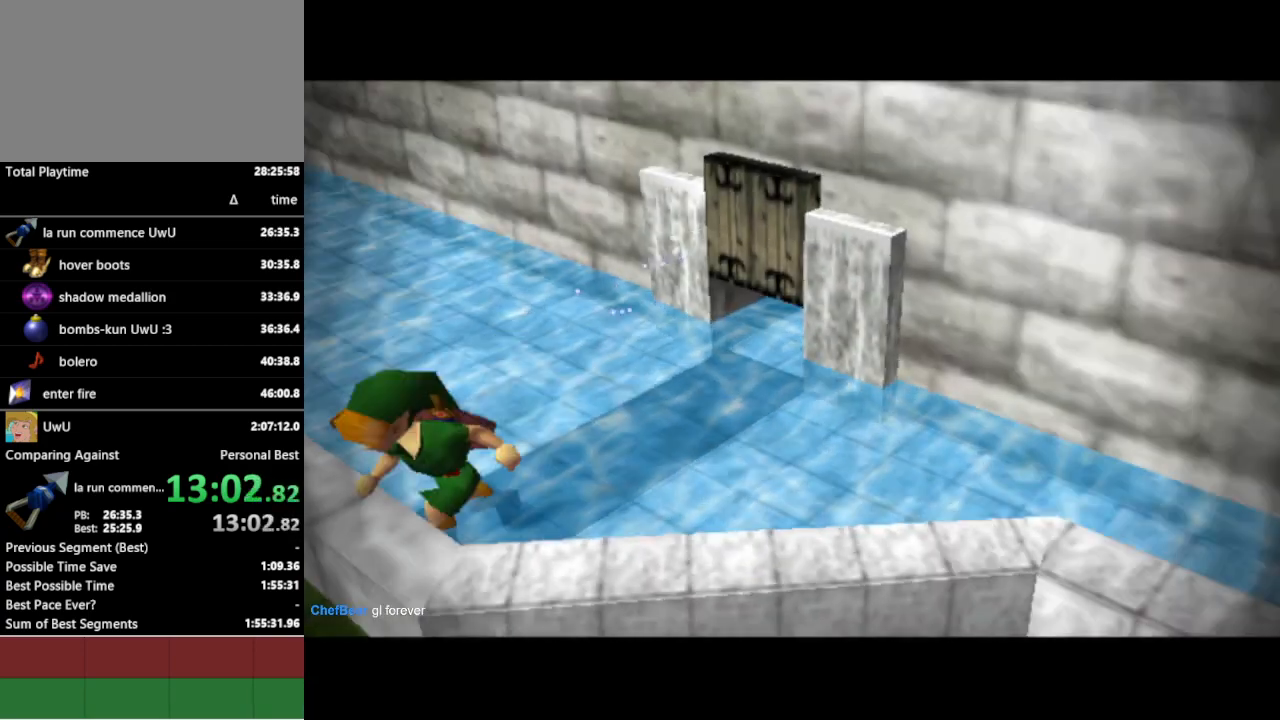
{"buttons": [], "left_stick": "down-left", "right_stick": "center", "events": []}
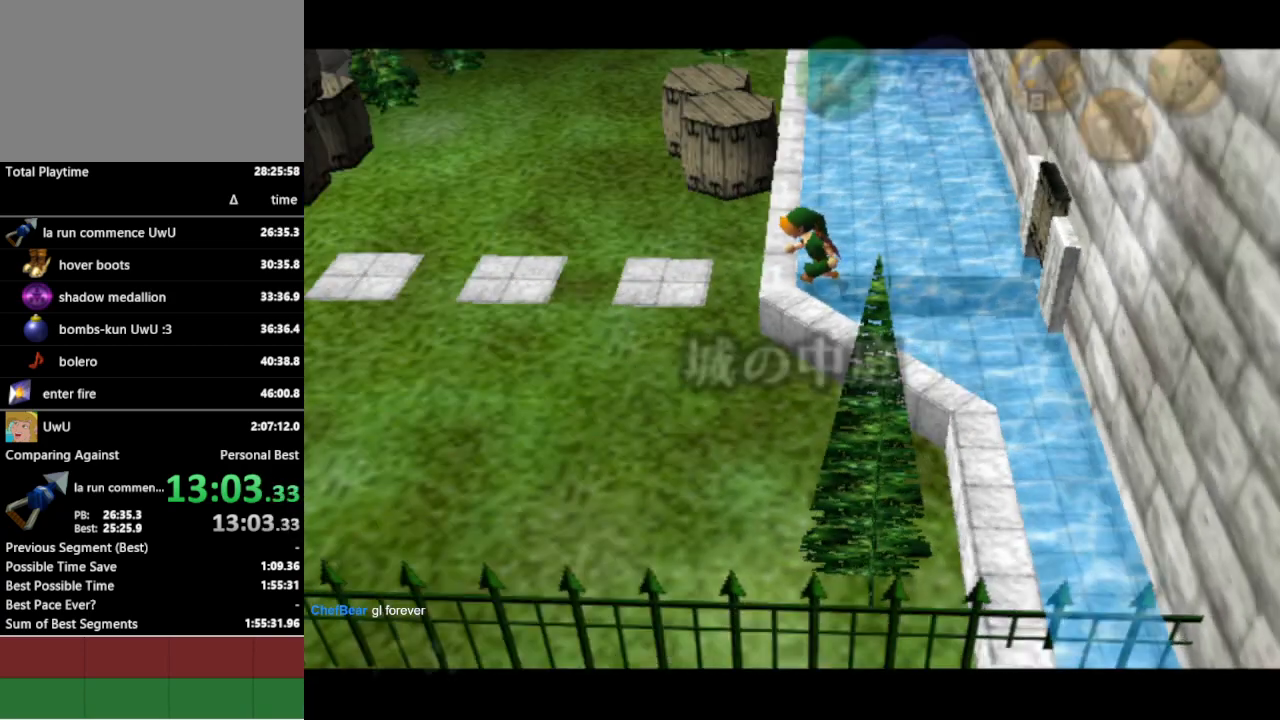
{"buttons": [], "left_stick": "down-left", "right_stick": "center", "events": [[200, "A", "down"], [333, "A", "up"]]}
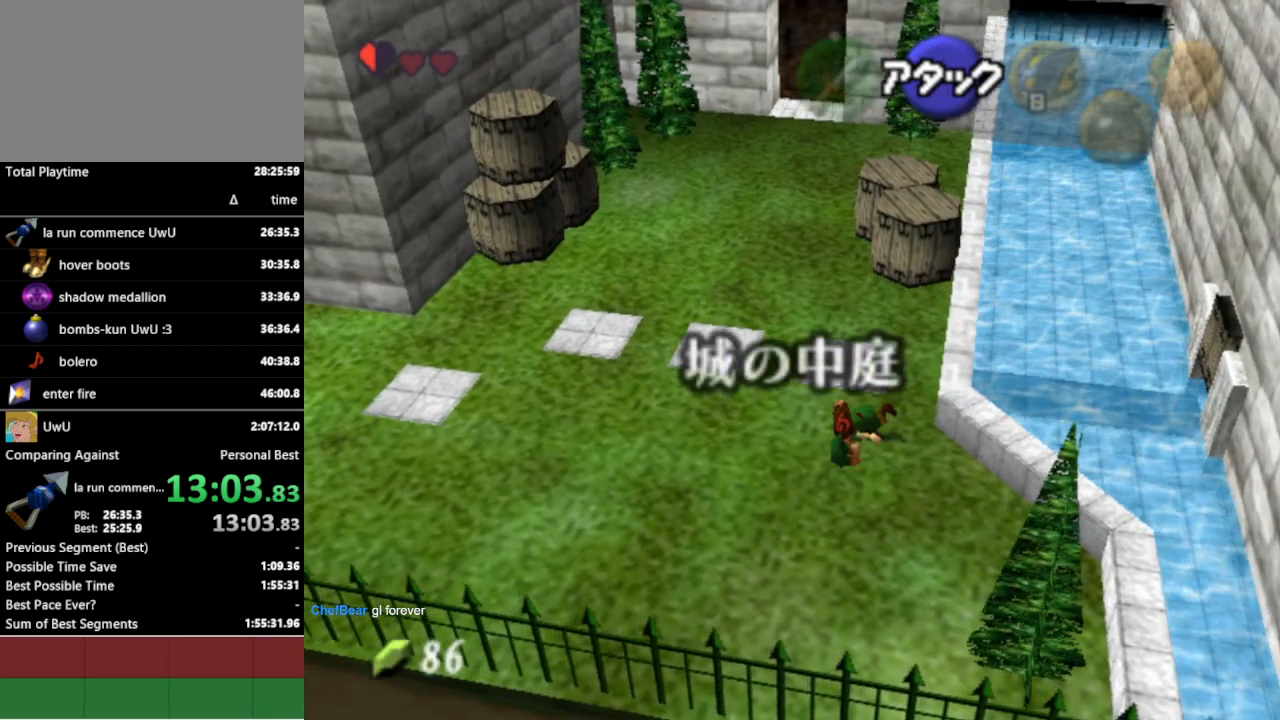
{"buttons": [], "left_stick": "down-left", "right_stick": "center", "events": []}
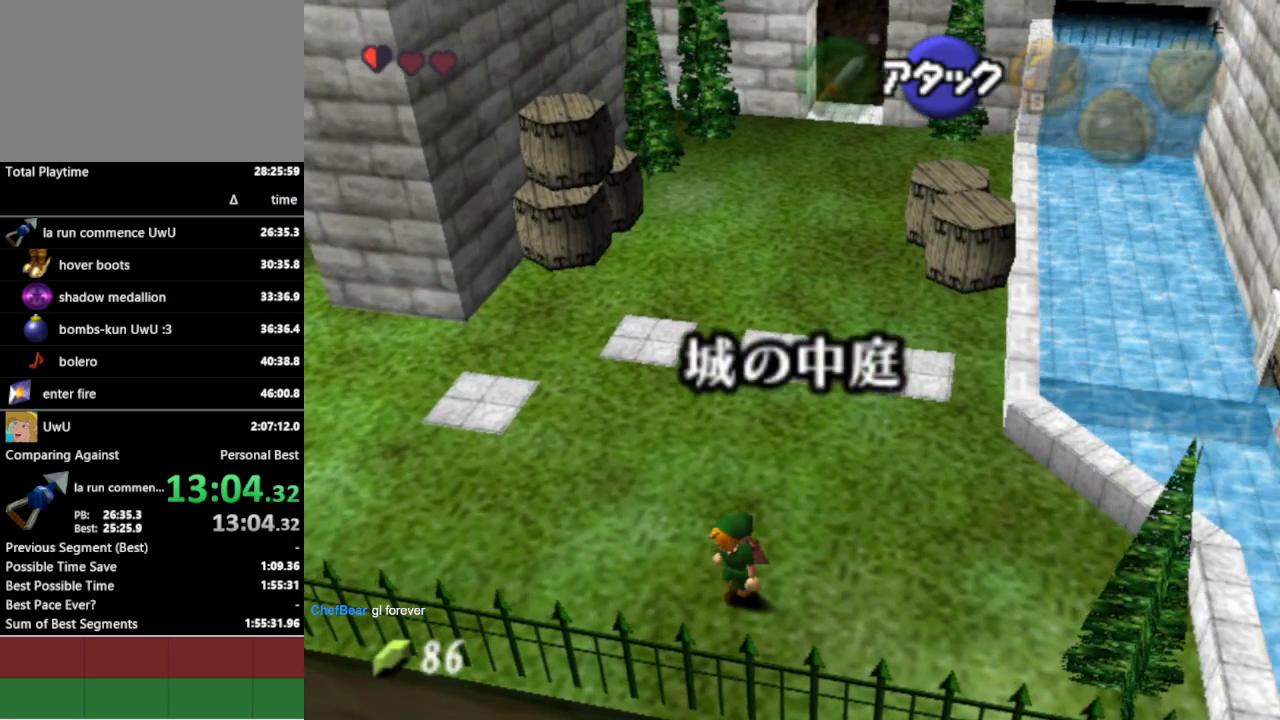
{"buttons": ["L1"], "left_stick": "left", "right_stick": "center", "events": [[200, "L1", "down"], [200, "left_stick", "center"], [367, "left_stick", "left"], [433, "A", "down"], [500, "A", "up"]]}